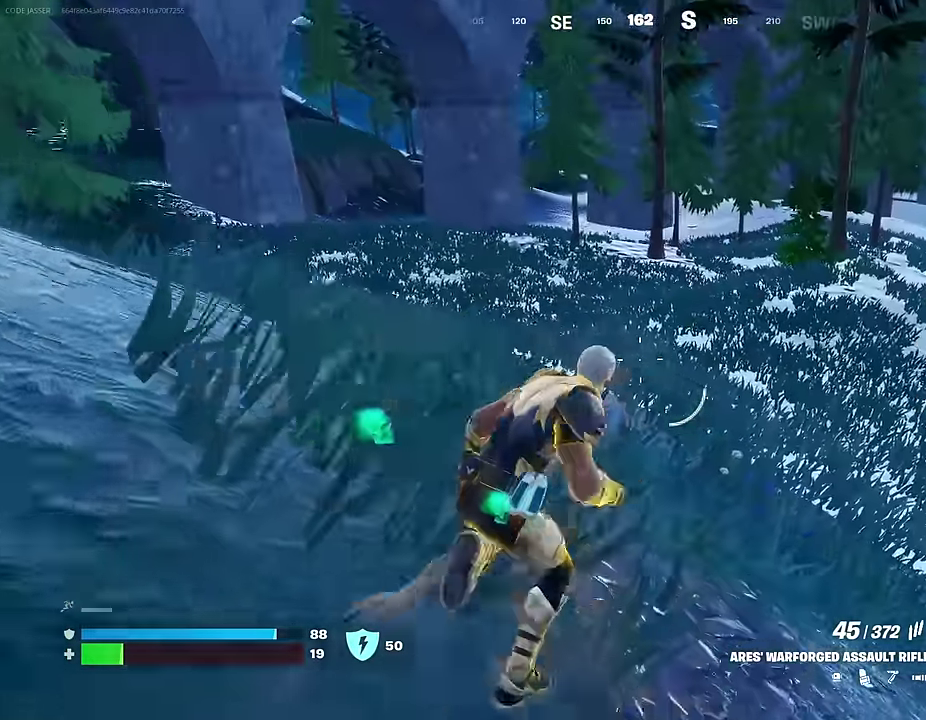
Gameplay with a controller (PlayStation layout); each line is a JSON object with the inputs held at the frame after it (dt_ms = milliseconds from this image to that frame). "events" lists button and stick changes between this image and that frame as [ms after this image, input, new state], when the widget could be followed in between.
{"dt_ms": 600, "buttons": ["CROSS"], "left_stick": "up", "right_stick": "center", "events": [[50, "R1", "down"], [167, "R1", "up"], [417, "right_stick", "up-left"], [483, "right_stick", "center"], [583, "CROSS", "down"]]}
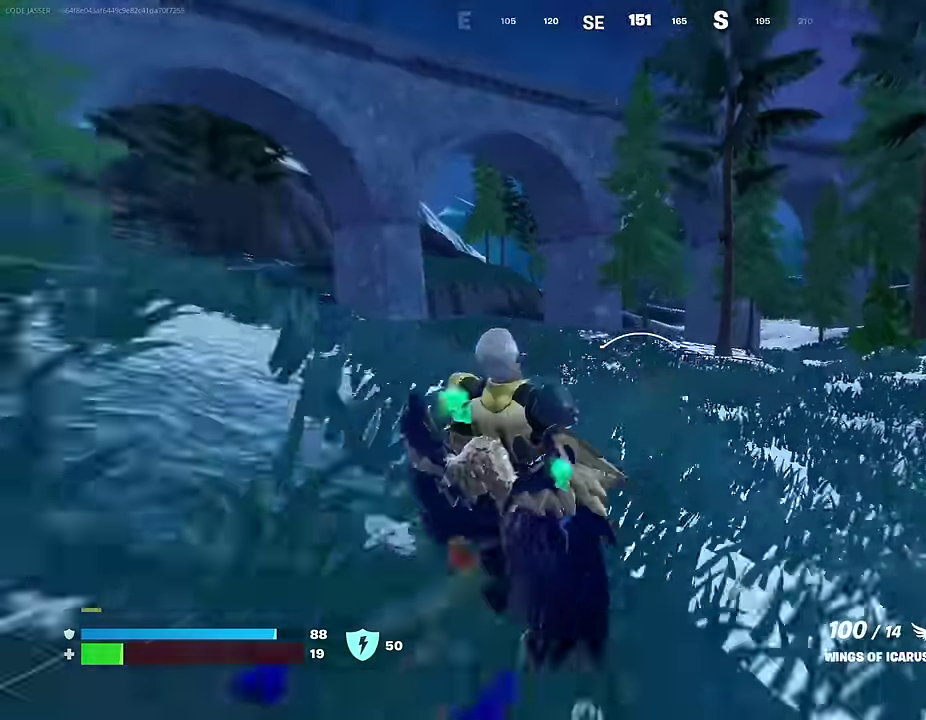
{"dt_ms": 300, "buttons": [], "left_stick": "up", "right_stick": "center", "events": [[83, "CROSS", "up"]]}
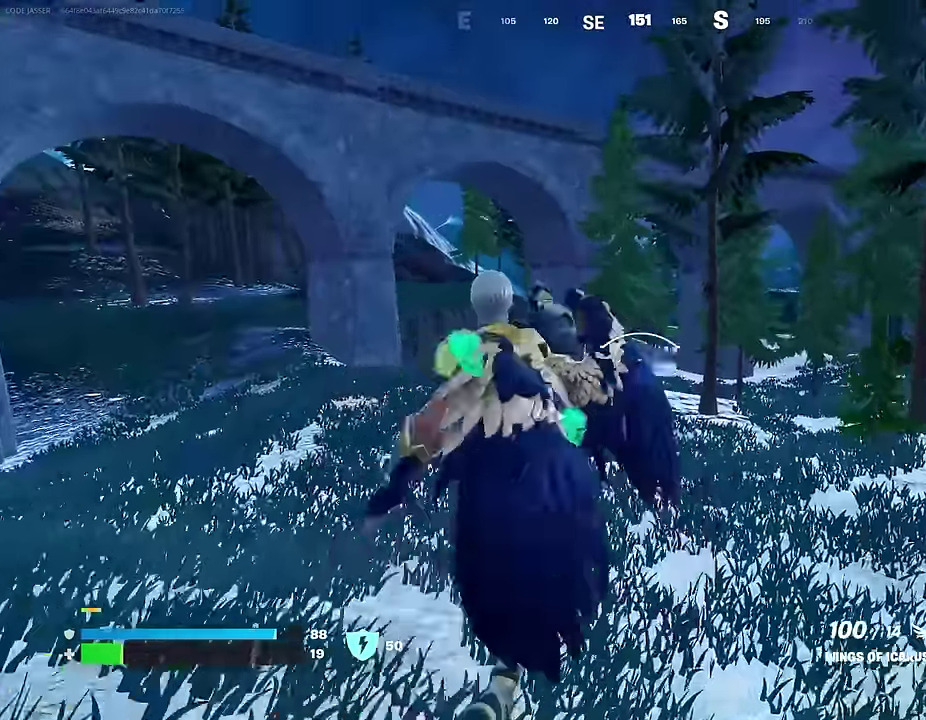
{"dt_ms": 700, "buttons": [], "left_stick": "up", "right_stick": "center", "events": [[483, "CROSS", "down"], [550, "CROSS", "up"]]}
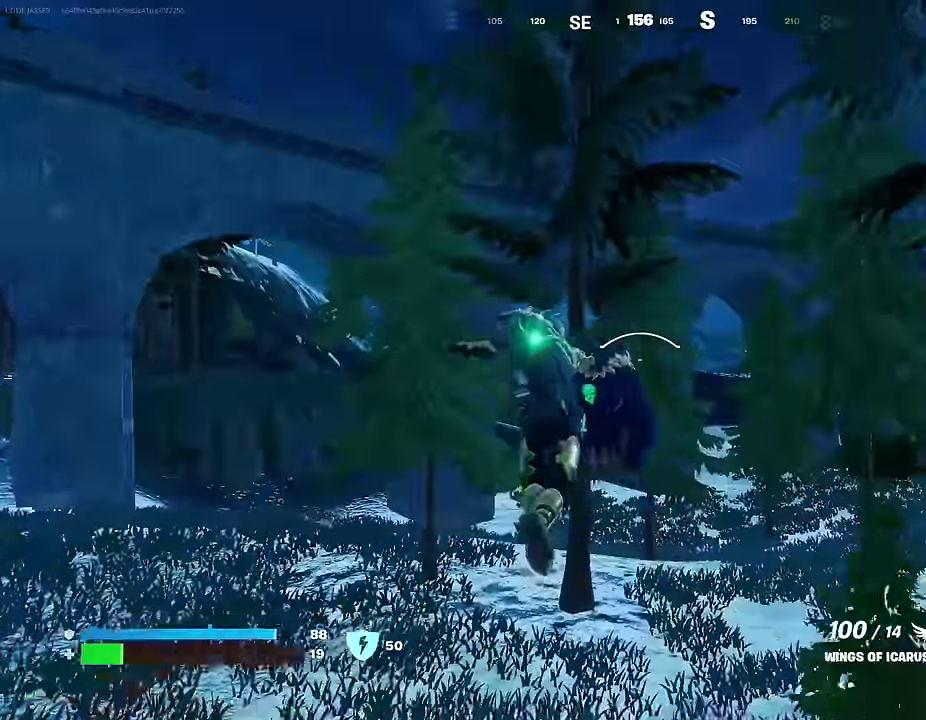
{"dt_ms": 300, "buttons": ["R3"], "left_stick": "up", "right_stick": "center"}
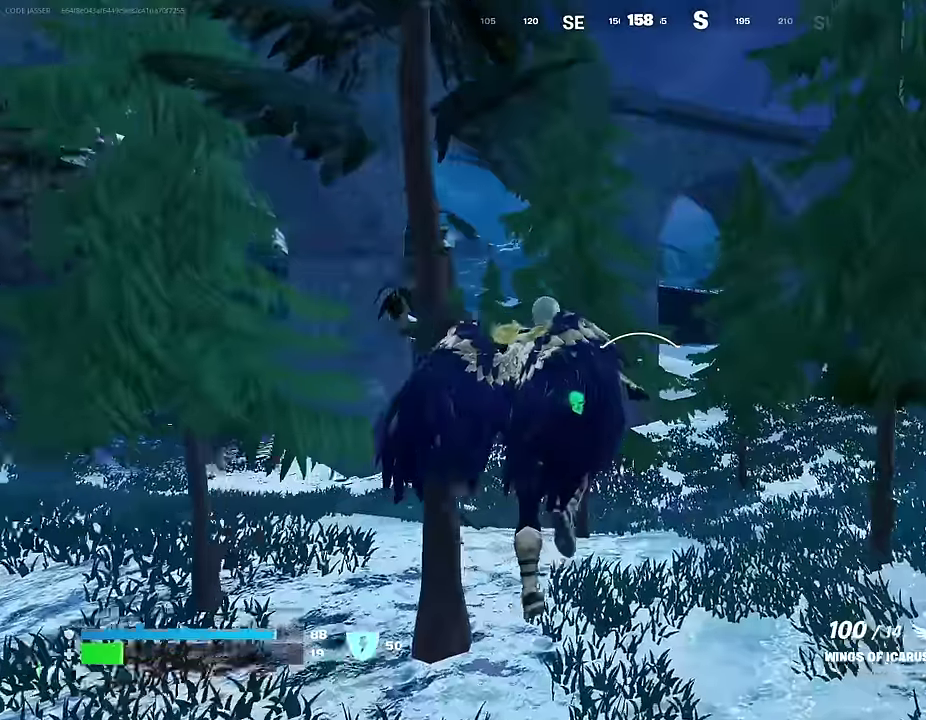
{"dt_ms": 700, "buttons": [], "left_stick": "down-right", "right_stick": "left"}
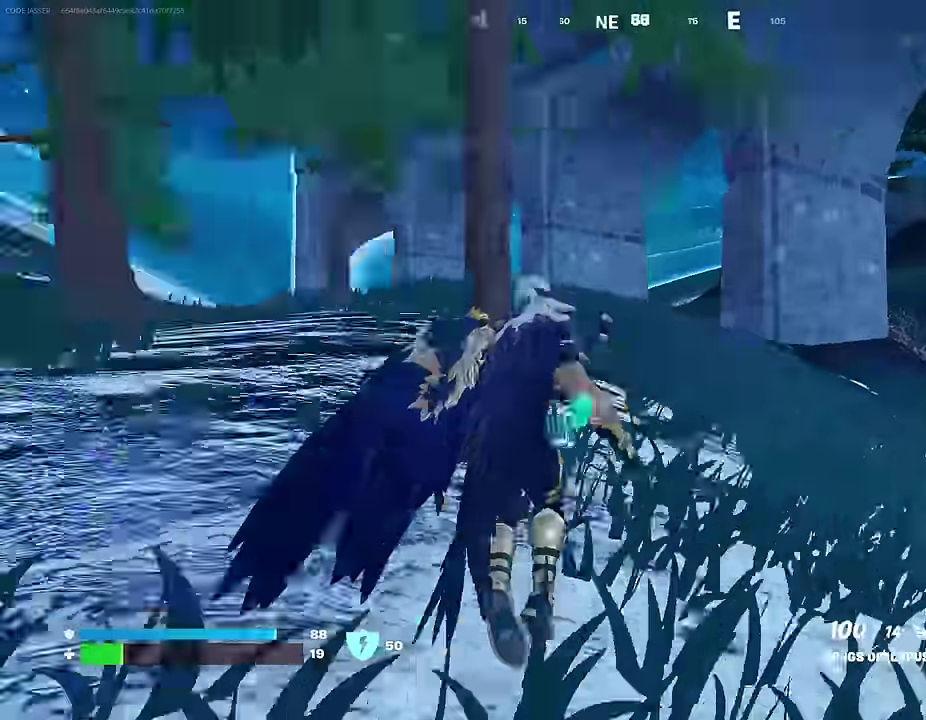
{"dt_ms": 300, "buttons": [], "left_stick": "down", "right_stick": "center", "events": [[50, "R1", "down"], [67, "right_stick", "up-left"], [100, "left_stick", "down"], [150, "R1", "up"], [150, "right_stick", "center"]]}
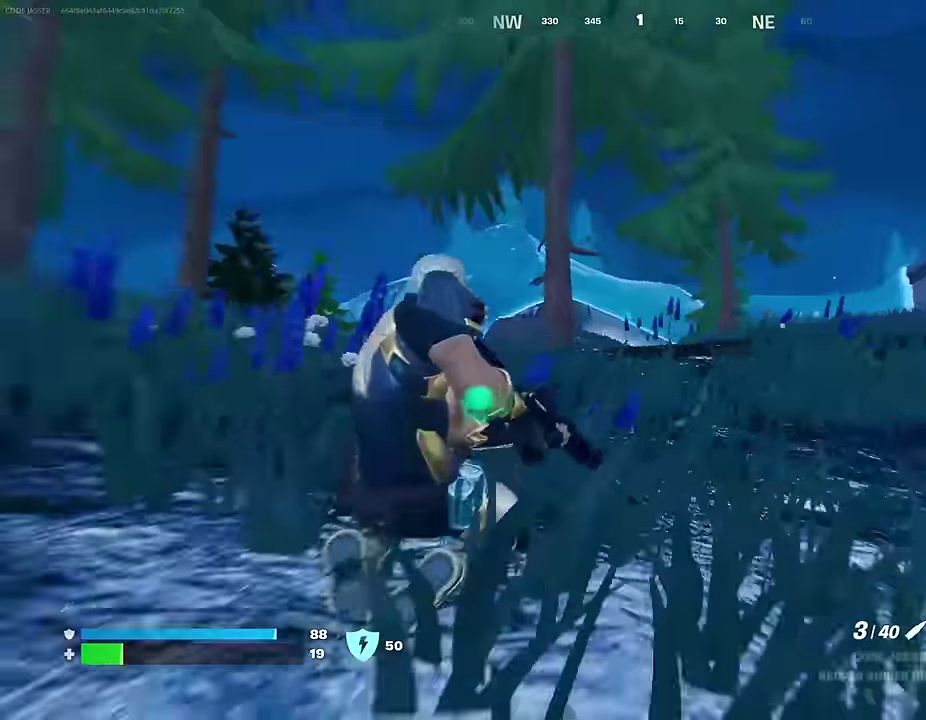
{"dt_ms": 700, "buttons": ["L2"], "left_stick": "up-left", "right_stick": "center", "events": [[150, "left_stick", "down-right"], [317, "left_stick", "down"], [383, "left_stick", "down-left"], [467, "L2", "down"], [467, "left_stick", "down"], [617, "left_stick", "left"], [633, "right_stick", "right"], [667, "left_stick", "up-left"], [700, "right_stick", "center"]]}
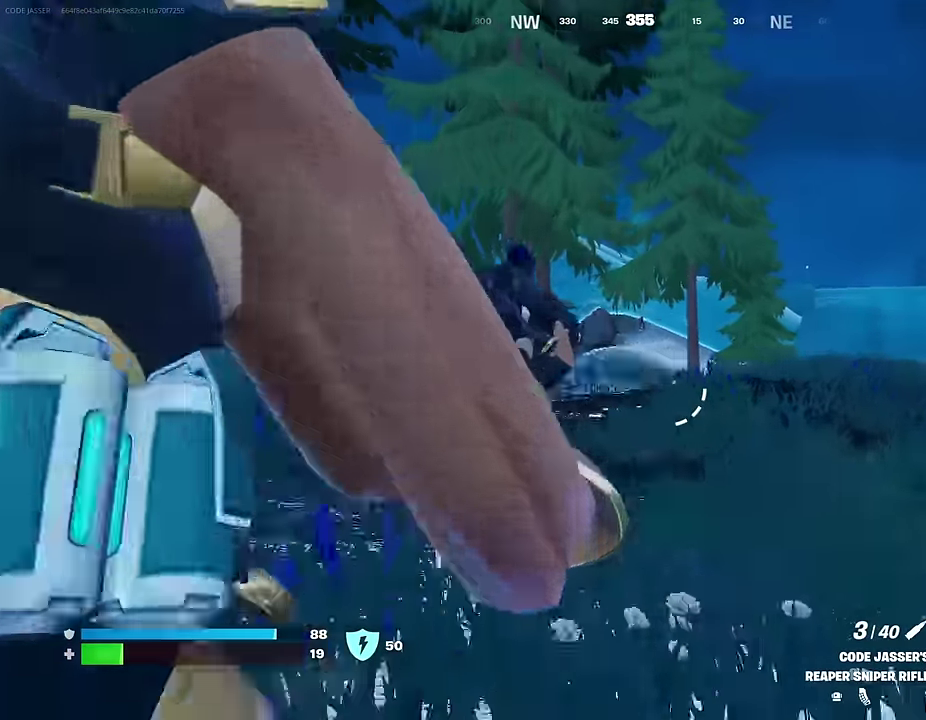
{"dt_ms": 300, "buttons": ["L2"], "left_stick": "up-left", "right_stick": "center", "events": [[83, "right_stick", "up-right"], [167, "right_stick", "right"], [217, "right_stick", "center"]]}
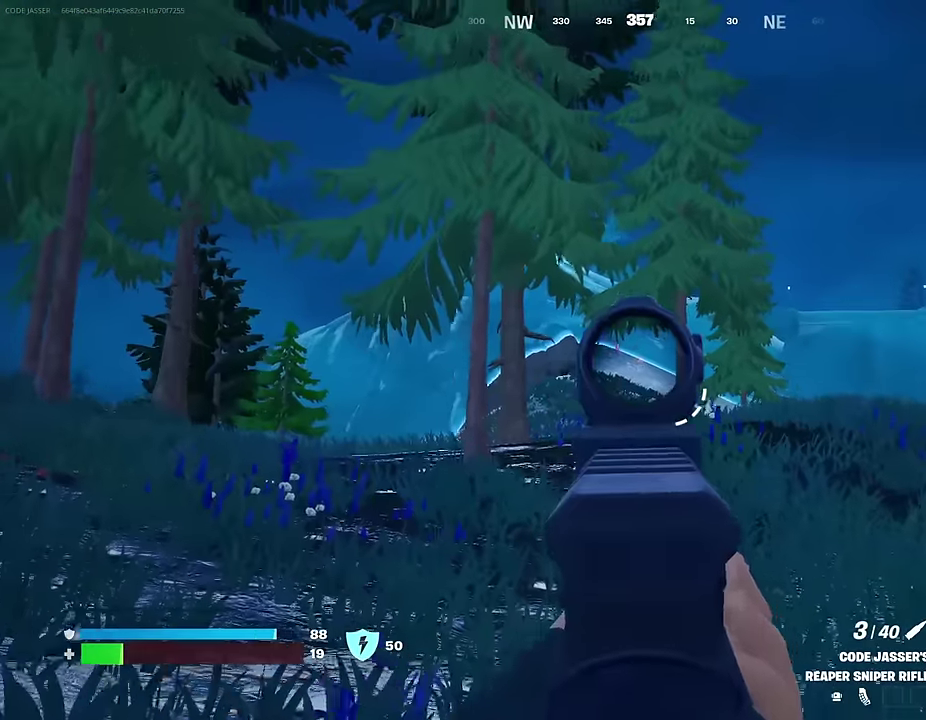
{"dt_ms": 700, "buttons": [], "left_stick": "up-left", "right_stick": "left"}
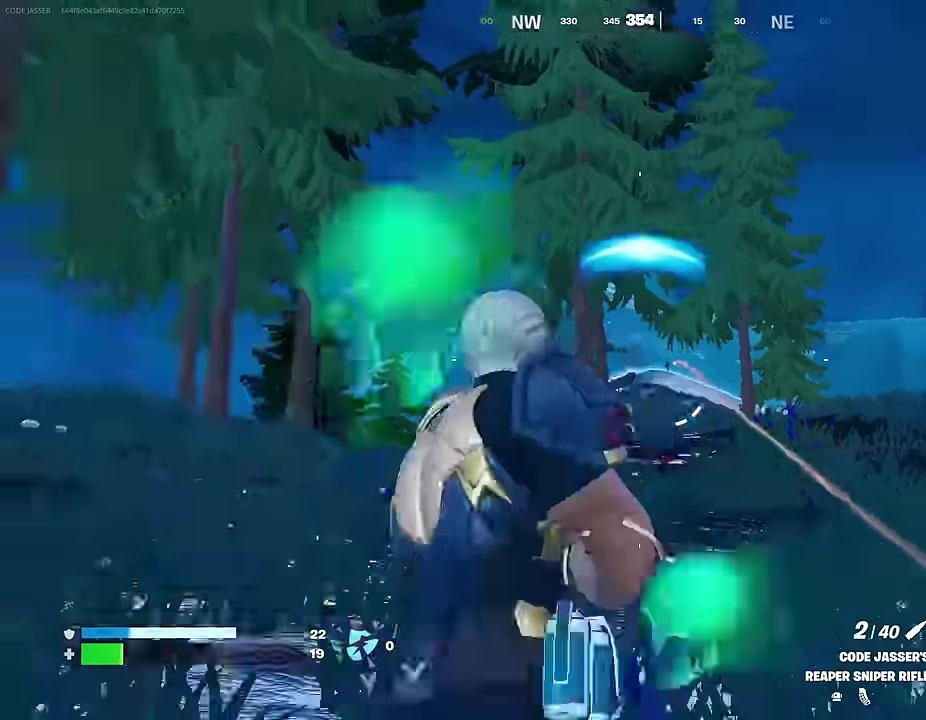
{"dt_ms": 300, "buttons": [], "left_stick": "up-left", "right_stick": "left", "events": []}
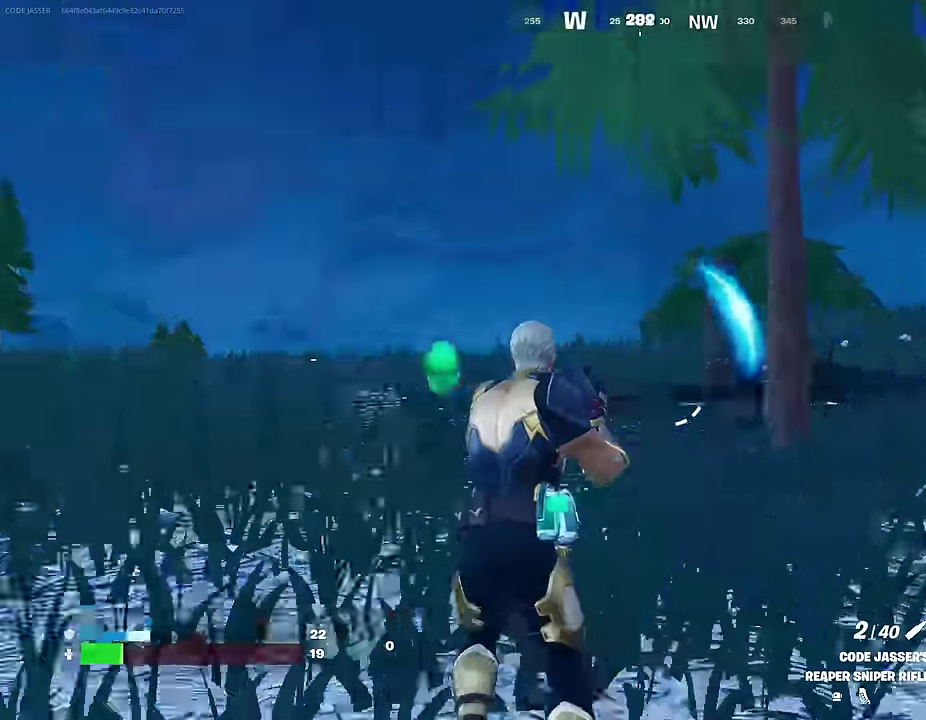
{"dt_ms": 700, "buttons": ["CROSS"], "left_stick": "up", "right_stick": "center"}
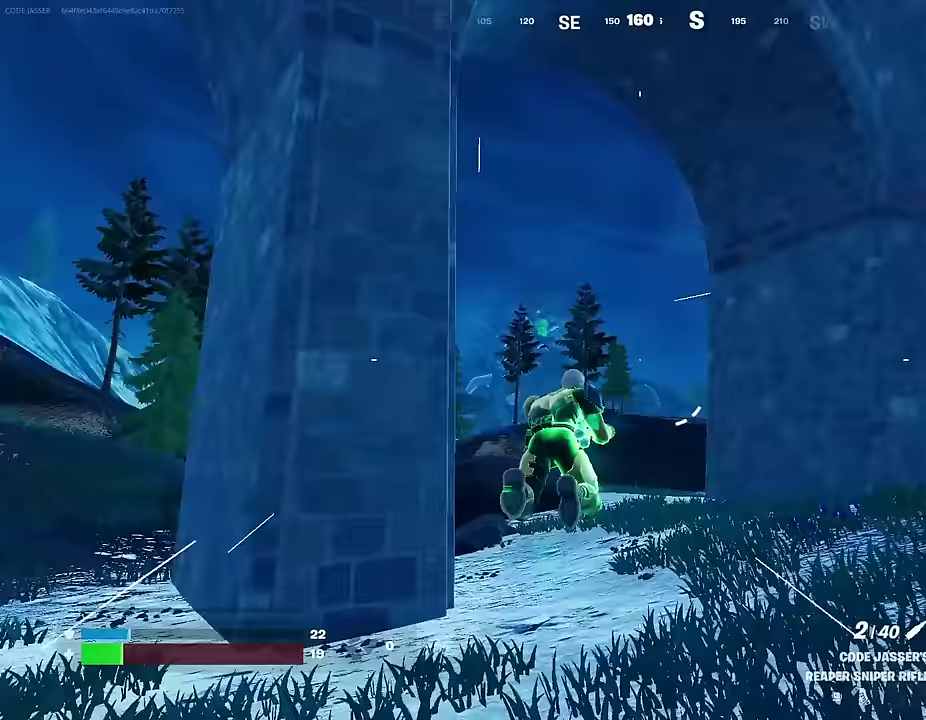
{"dt_ms": 300, "buttons": [], "left_stick": "up-right", "right_stick": "down-left", "events": [[17, "CROSS", "up"], [250, "right_stick", "down-left"], [283, "left_stick", "up-right"]]}
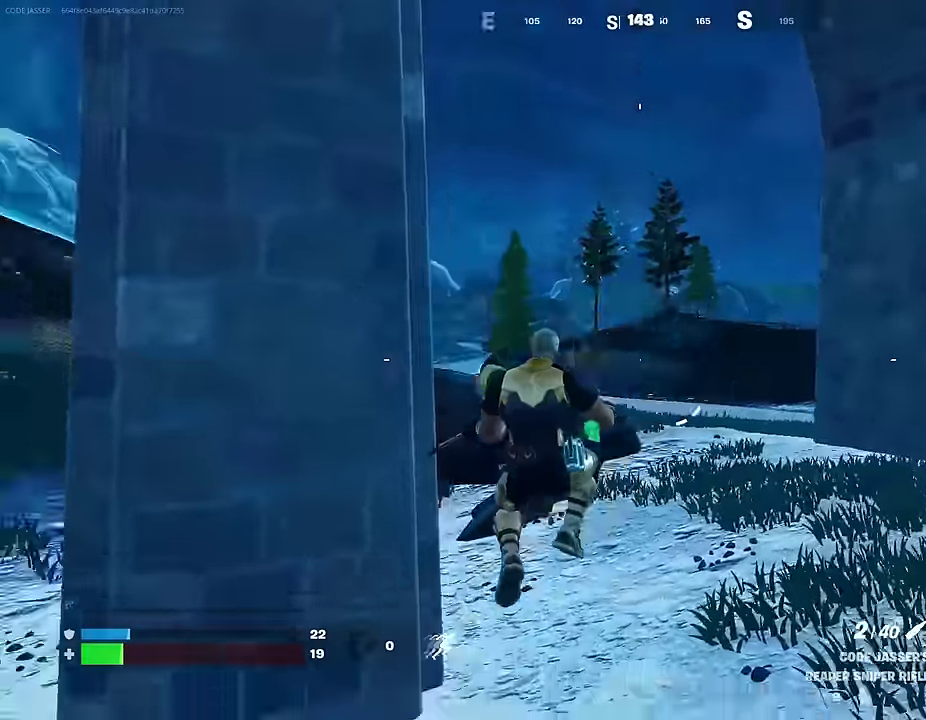
{"dt_ms": 700, "buttons": [], "left_stick": "up-right", "right_stick": "left", "events": [[17, "right_stick", "left"], [200, "right_stick", "center"], [350, "right_stick", "up-left"], [417, "right_stick", "center"], [517, "CROSS", "down"], [600, "CROSS", "up"], [650, "right_stick", "left"]]}
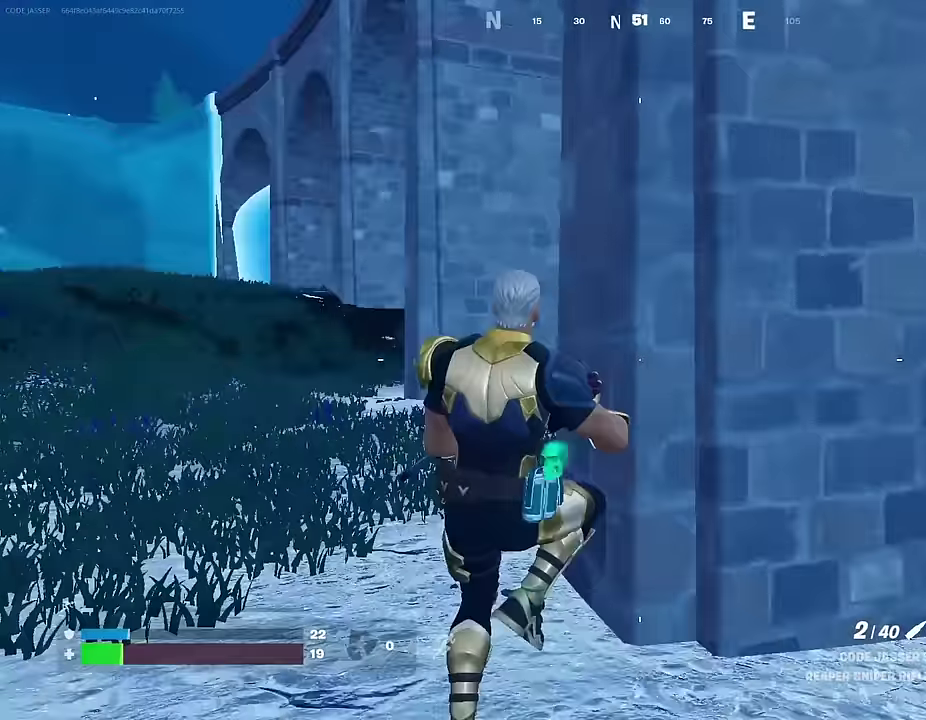
{"dt_ms": 400, "buttons": [], "left_stick": "up-right", "right_stick": "center", "events": [[50, "SQUARE", "down"], [67, "right_stick", "center"], [133, "SQUARE", "up"]]}
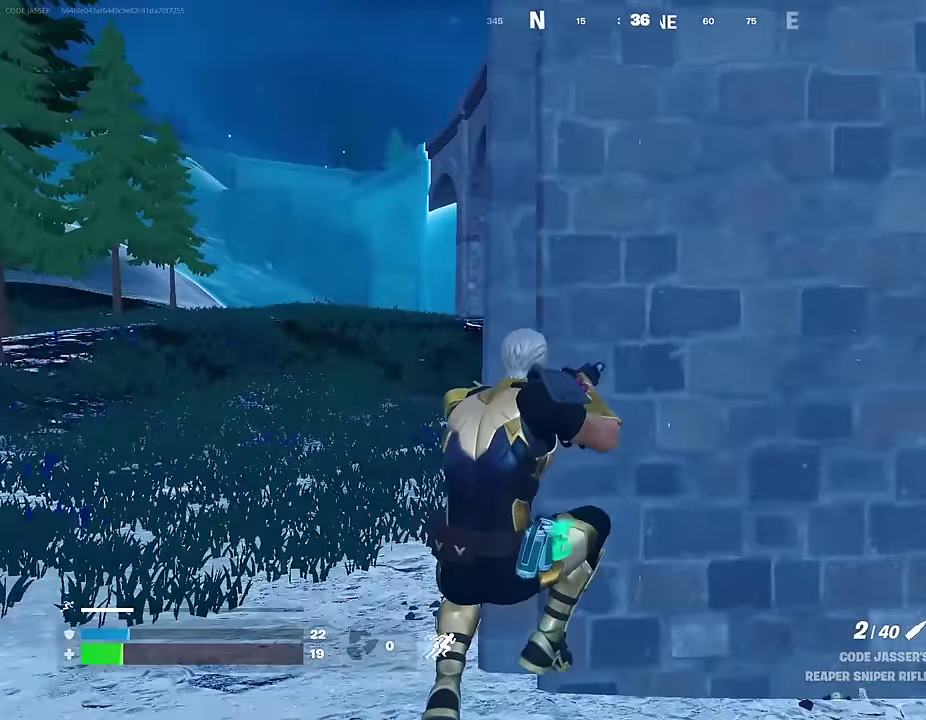
{"dt_ms": 600, "buttons": [], "left_stick": "up-right", "right_stick": "center", "events": [[367, "CROSS", "down"], [433, "CROSS", "up"], [517, "right_stick", "up-left"], [567, "right_stick", "center"]]}
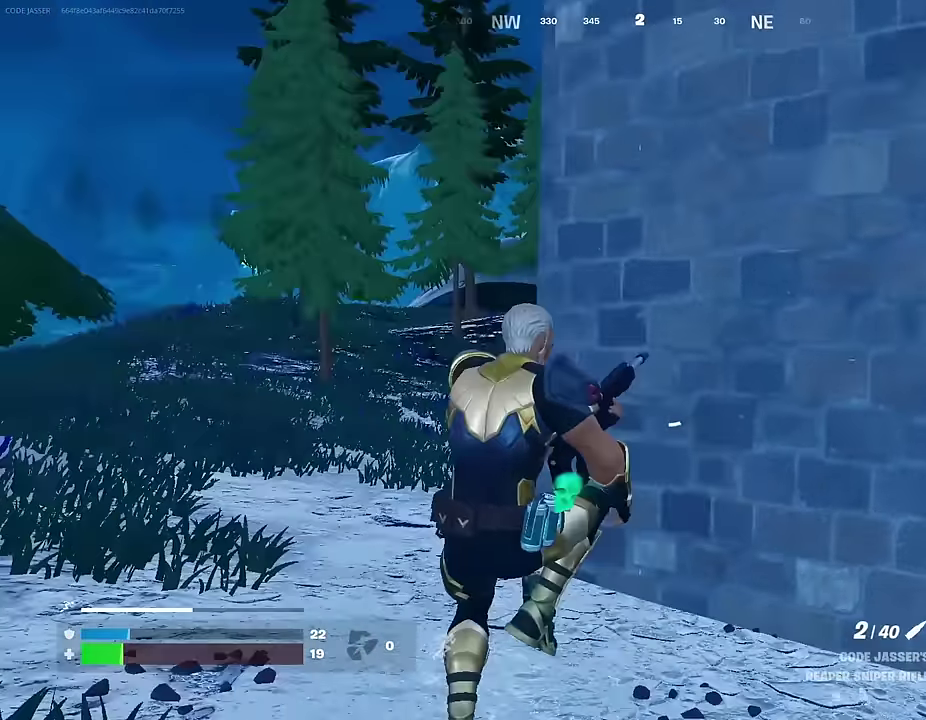
{"dt_ms": 500, "buttons": [], "left_stick": "up-right", "right_stick": "center", "events": [[267, "right_stick", "right"], [417, "right_stick", "center"]]}
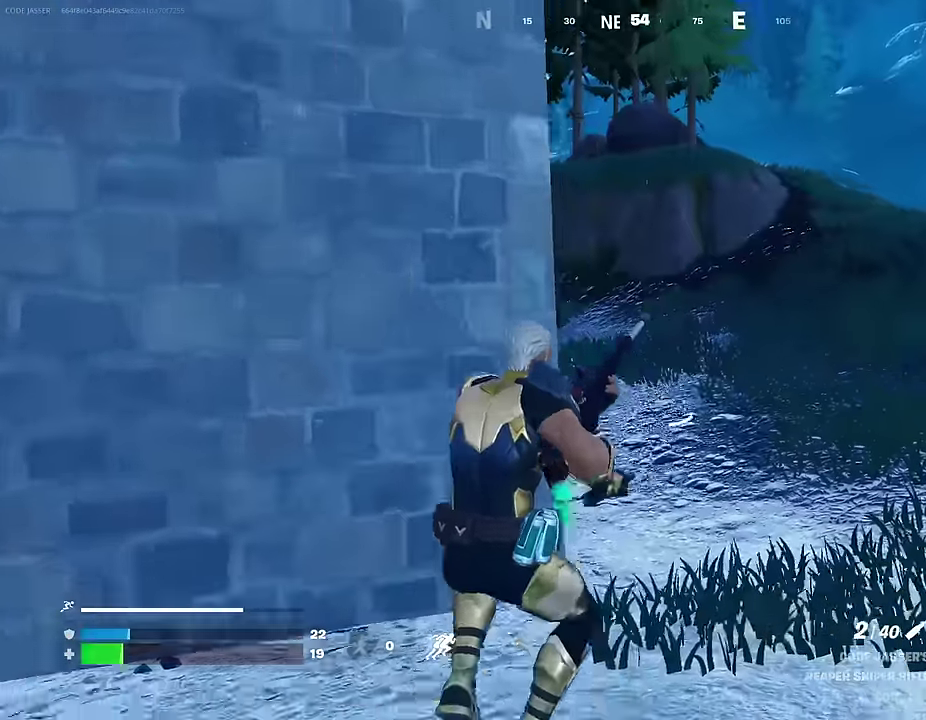
{"dt_ms": 500, "buttons": [], "left_stick": "up-right", "right_stick": "center", "events": [[183, "right_stick", "up-left"], [267, "right_stick", "center"], [417, "CROSS", "down"], [483, "CROSS", "up"]]}
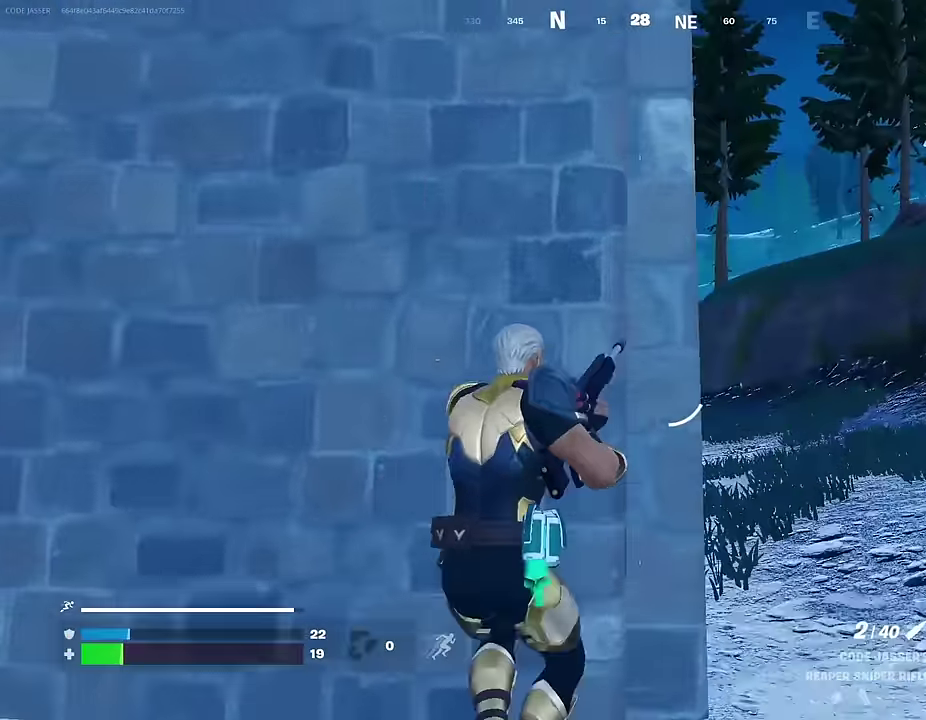
{"dt_ms": 400, "buttons": [], "left_stick": "up", "right_stick": "center"}
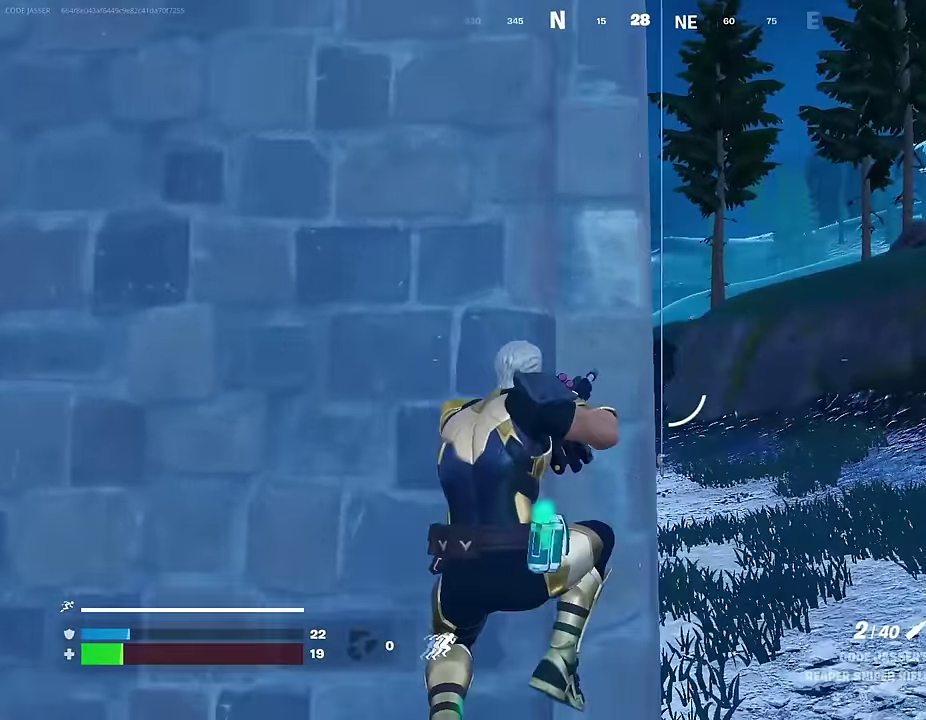
{"dt_ms": 600, "buttons": [], "left_stick": "right", "right_stick": "center"}
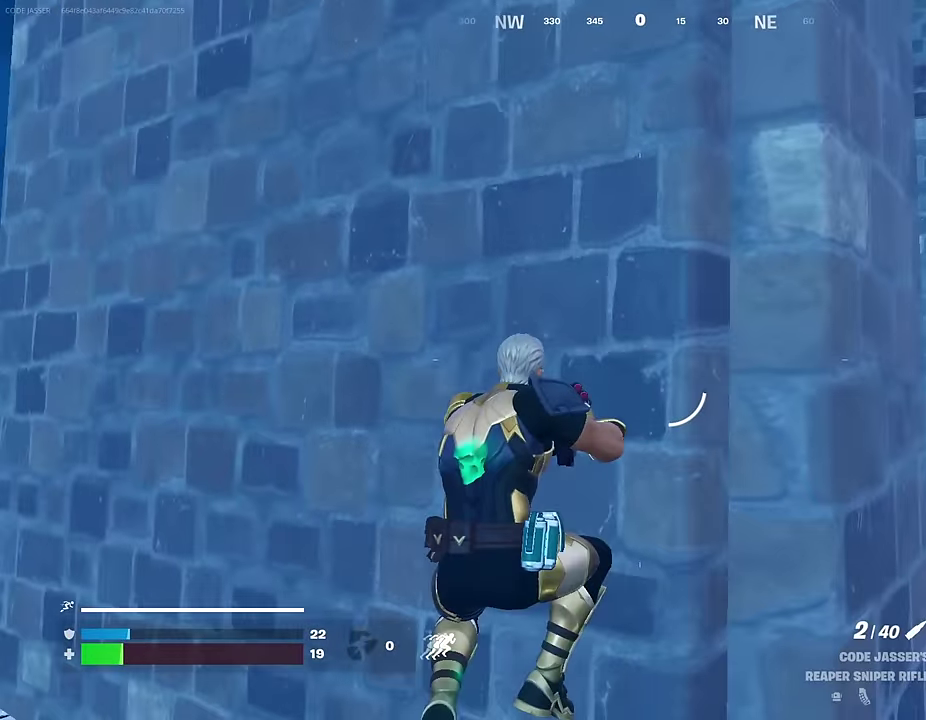
{"dt_ms": 500, "buttons": [], "left_stick": "up-right", "right_stick": "center"}
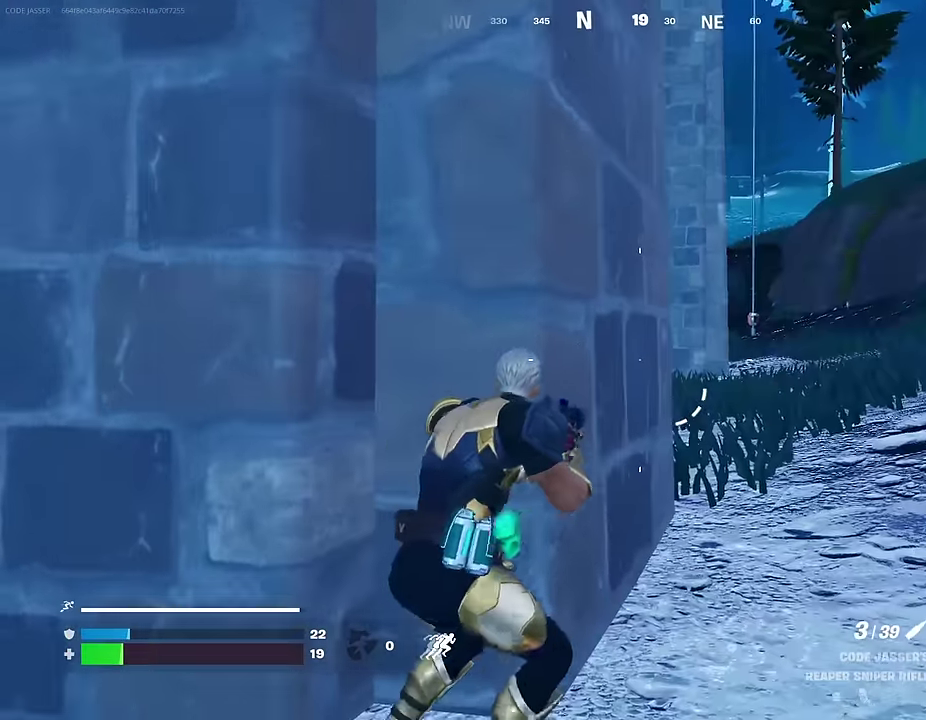
{"dt_ms": 300, "buttons": [], "left_stick": "up-right", "right_stick": "center", "events": []}
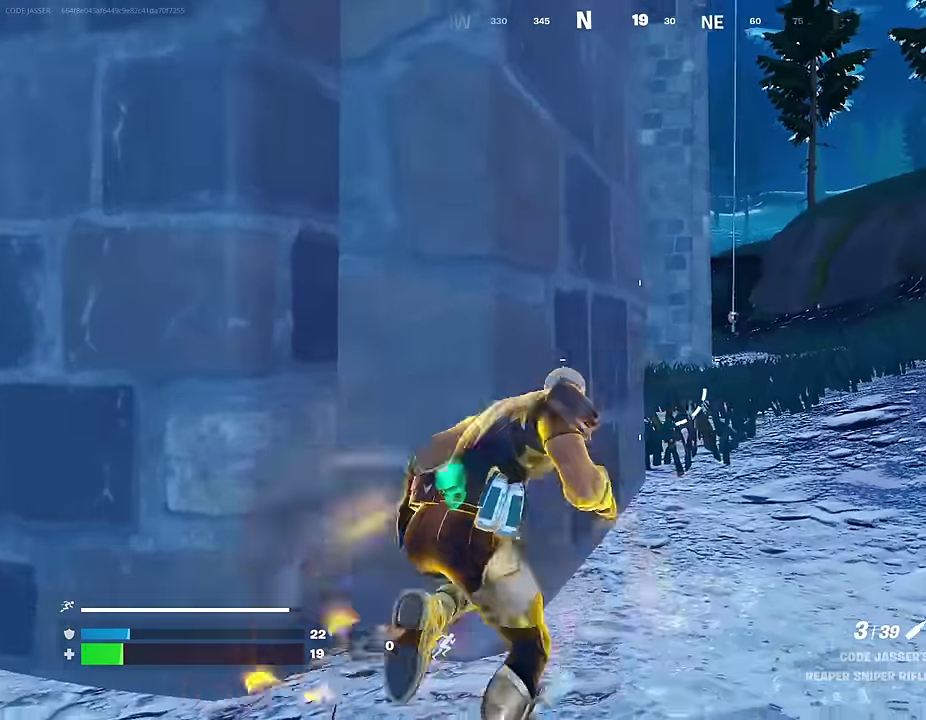
{"dt_ms": 700, "buttons": [], "left_stick": "down-left", "right_stick": "center", "events": [[283, "right_stick", "left"], [367, "right_stick", "center"], [500, "right_stick", "left"], [667, "right_stick", "center"], [683, "left_stick", "down-left"]]}
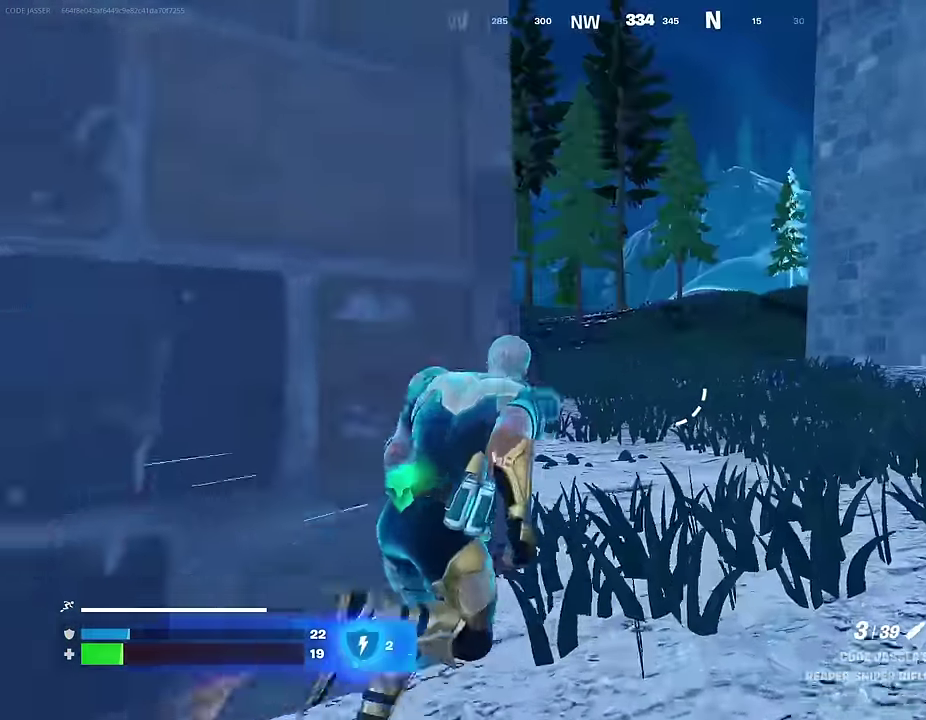
{"dt_ms": 300, "buttons": [], "left_stick": "down-left", "right_stick": "center"}
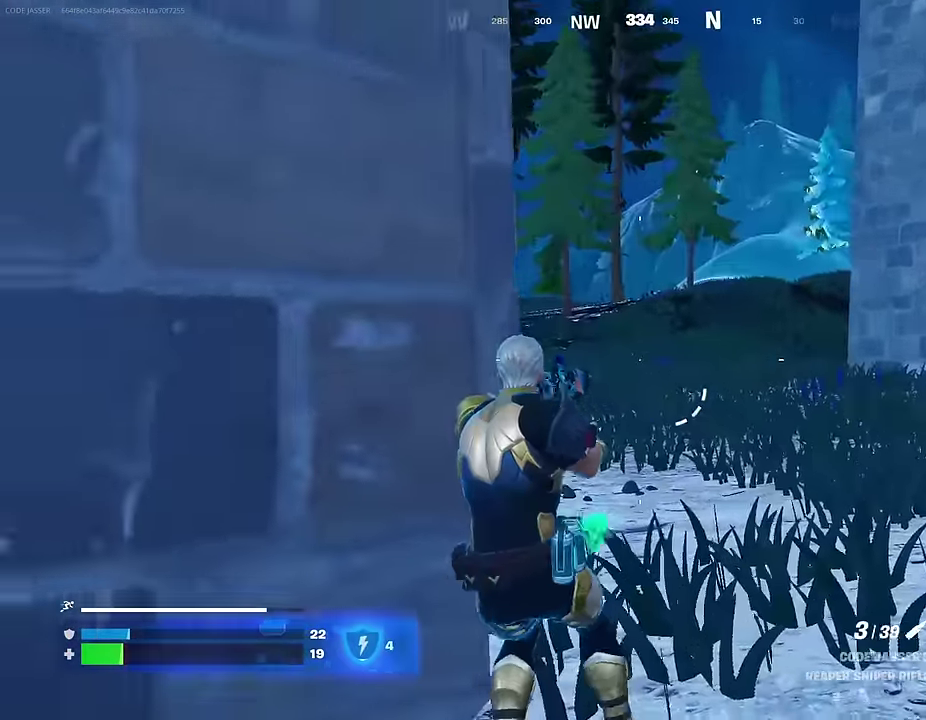
{"dt_ms": 700, "buttons": [], "left_stick": "up-left", "right_stick": "left"}
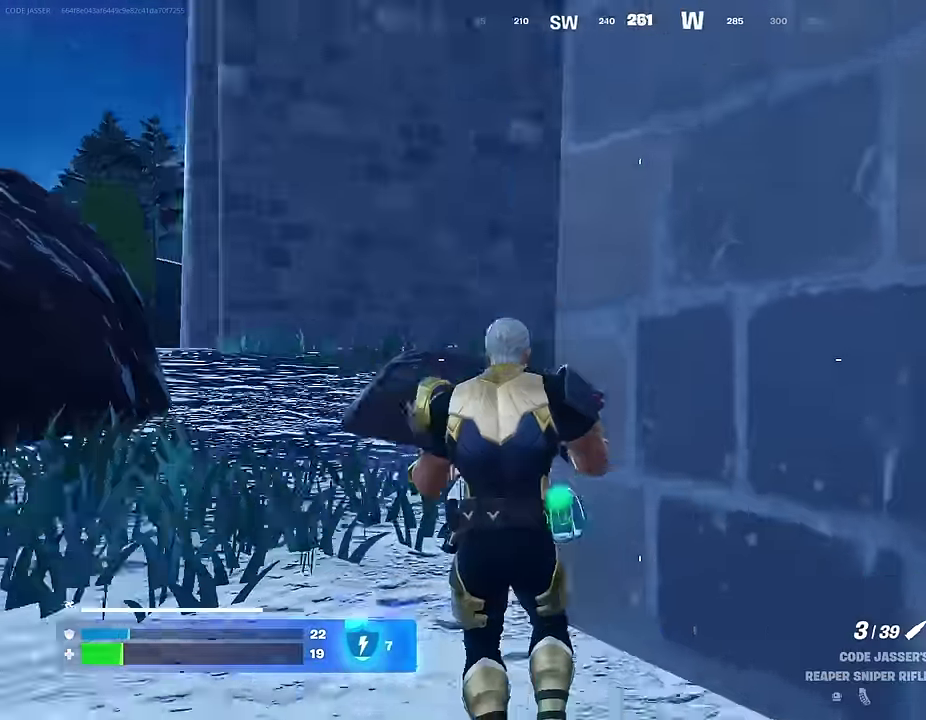
{"dt_ms": 300, "buttons": ["CROSS"], "left_stick": "up", "right_stick": "center", "events": [[83, "right_stick", "center"], [217, "left_stick", "up"], [267, "CROSS", "down"]]}